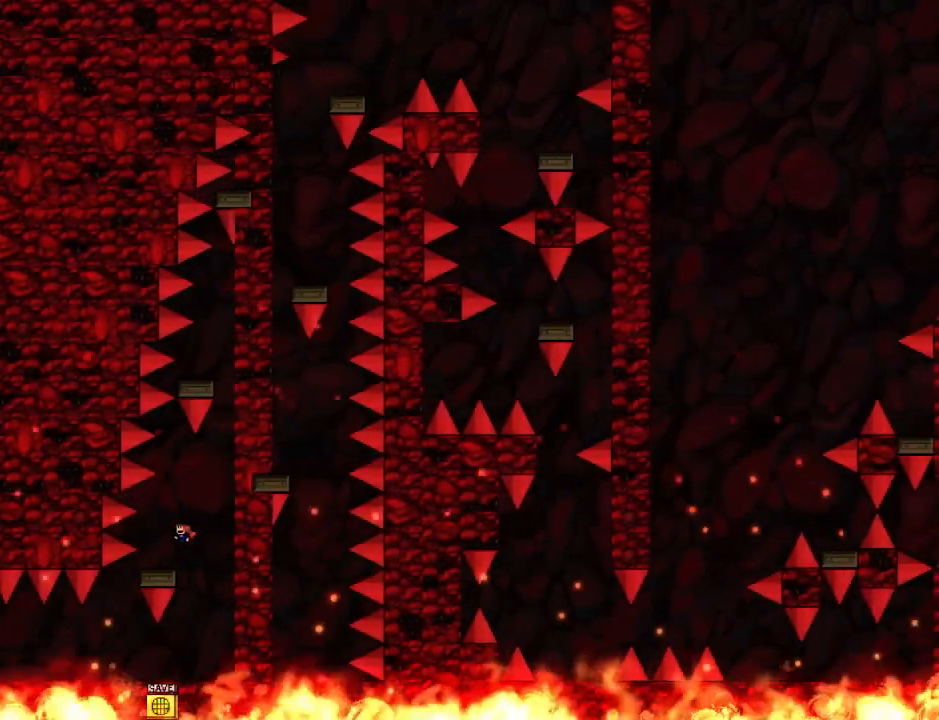
Gameplay with keyboard; each line is a JSON object with the keys held at the frame after it. "events" lists presses ("down") and releases ("up") of "down", "left", "r", "right", "up" and "z" between this image and that frame as [ms after this image, input, new state], when the widget could be followed in between. No other keys are recorded. Mouse input is not recorded. Not read: other_keys.
{"keys": ["right"], "events": [[160, "left", "up"], [280, "right", "down"]]}
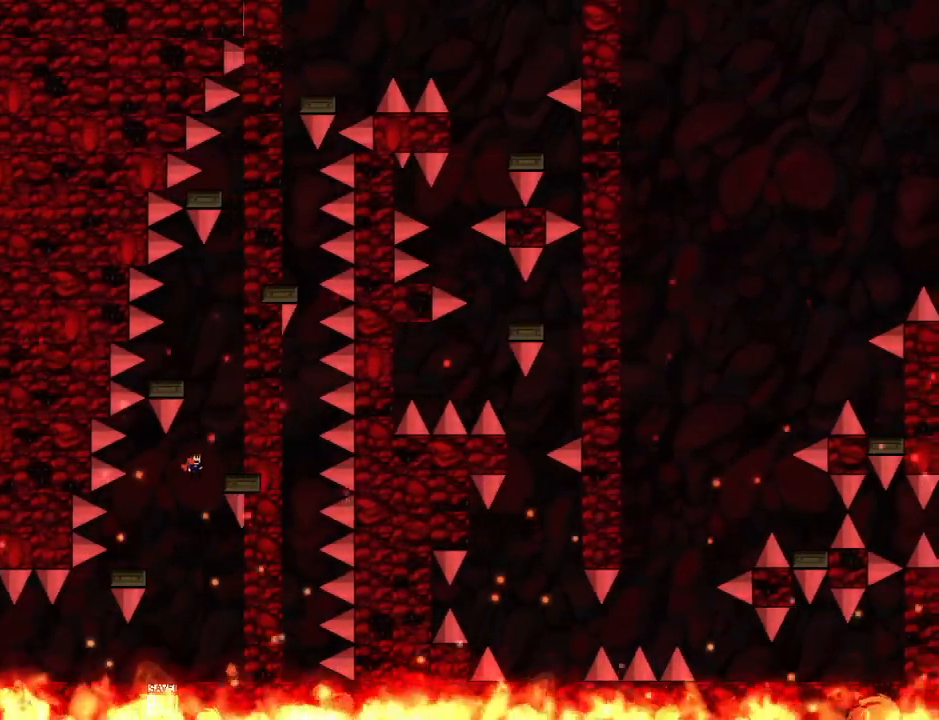
{"keys": ["left"], "events": [[180, "right", "up"], [300, "left", "down"]]}
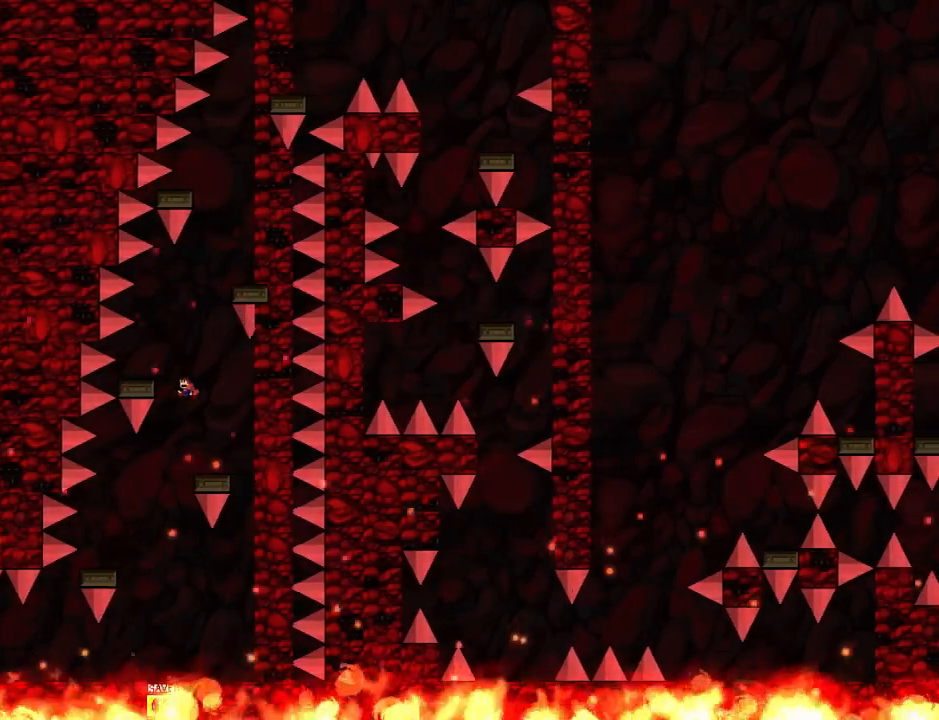
{"keys": ["right"], "events": [[340, "left", "up"], [360, "right", "down"]]}
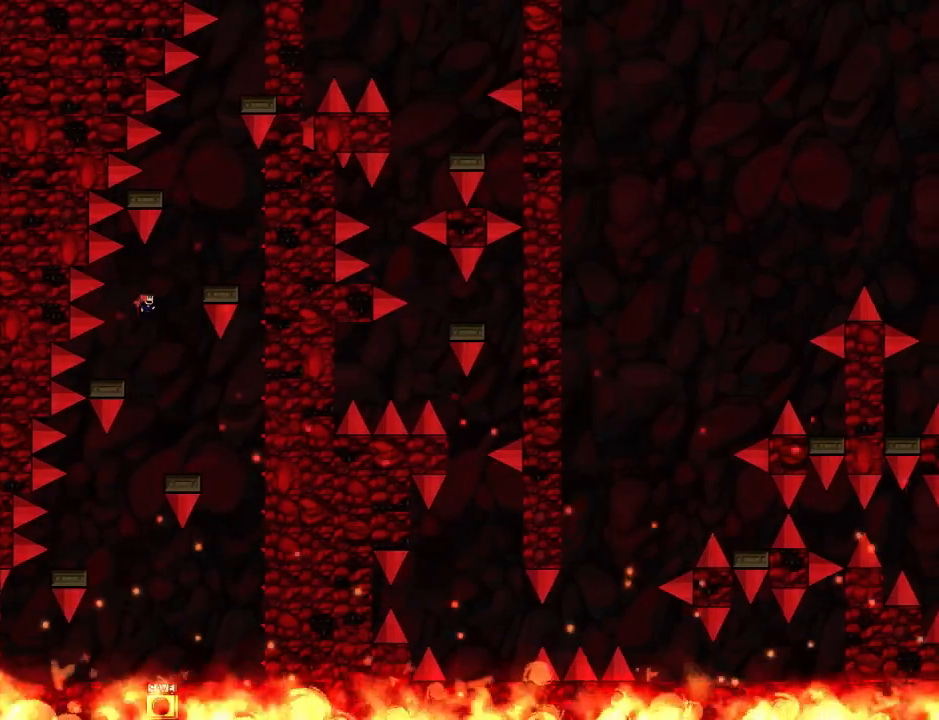
{"keys": ["left"], "events": [[300, "right", "up"], [380, "left", "down"]]}
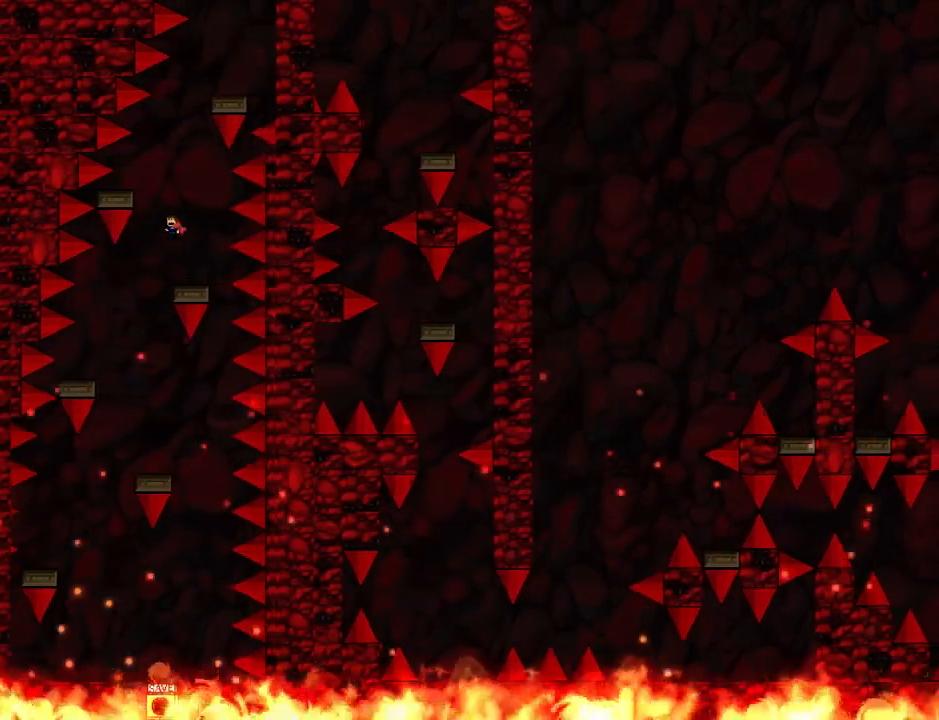
{"keys": ["right"], "events": [[400, "left", "up"], [420, "right", "down"]]}
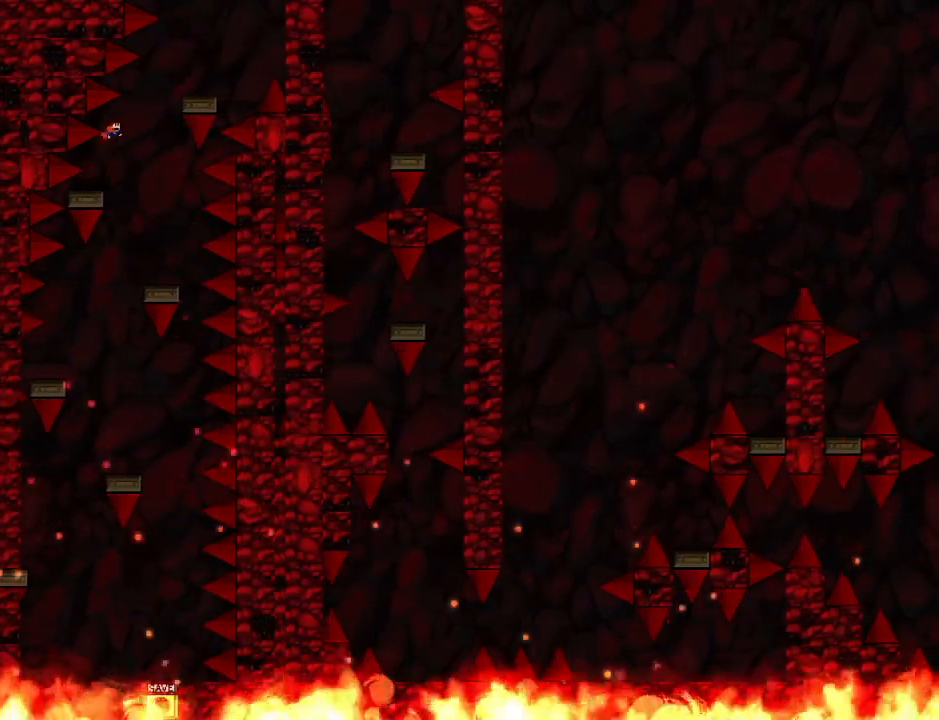
{"keys": ["right"], "events": [[360, "right", "up"], [460, "right", "down"]]}
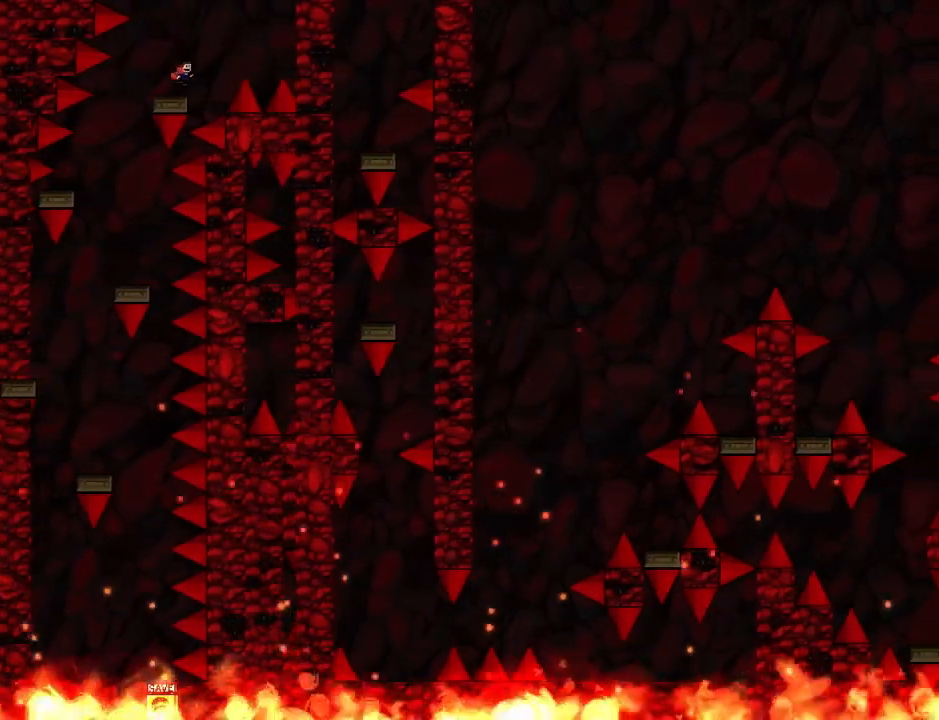
{"keys": ["right"], "events": []}
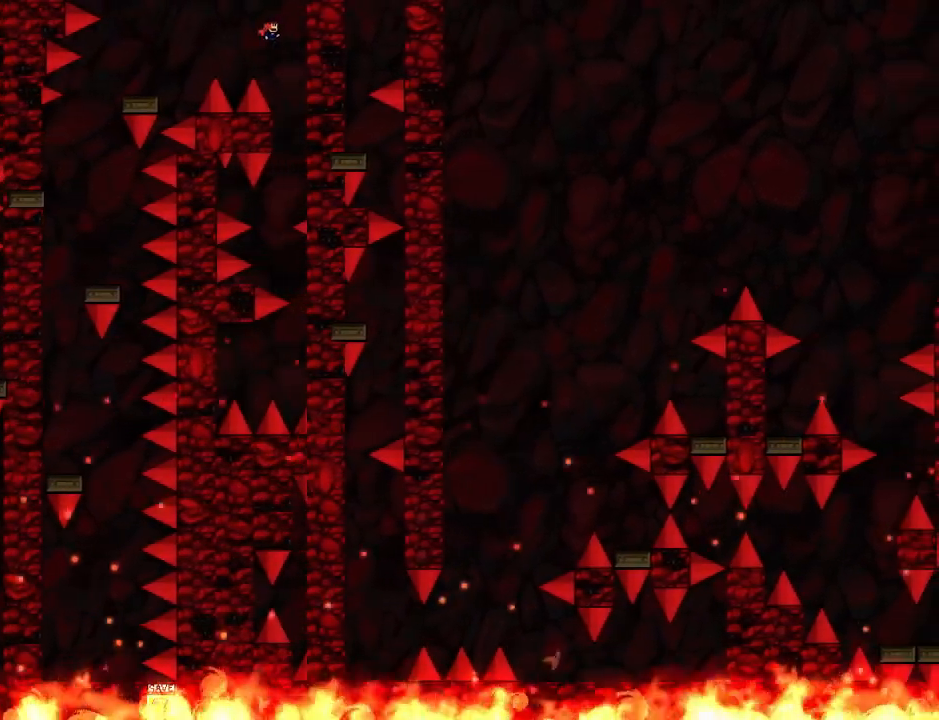
{"keys": [], "events": [[380, "right", "up"]]}
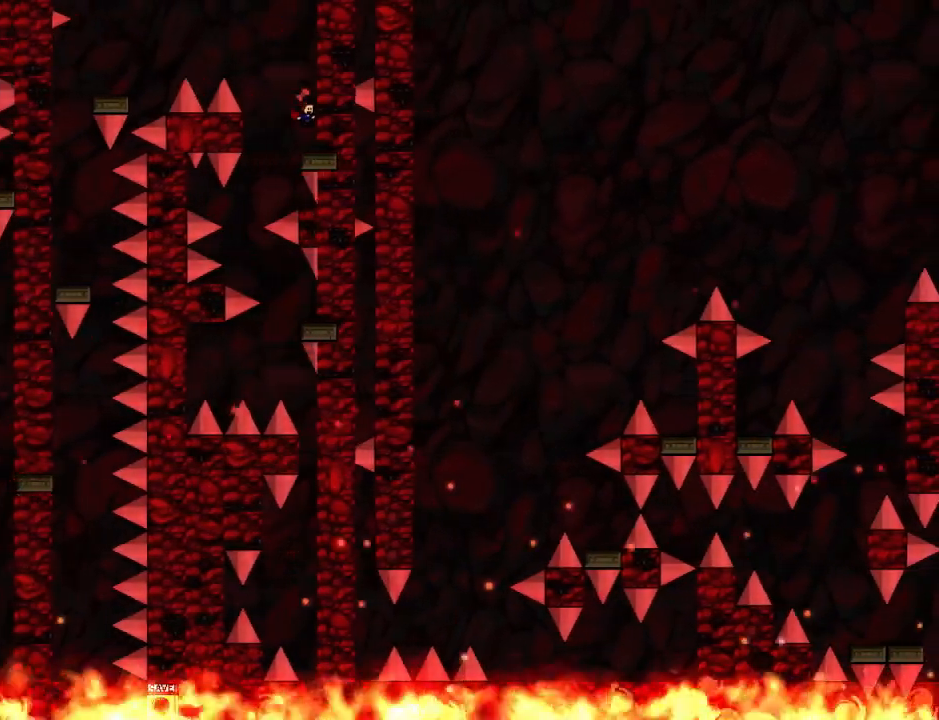
{"keys": ["left"], "events": [[60, "left", "down"]]}
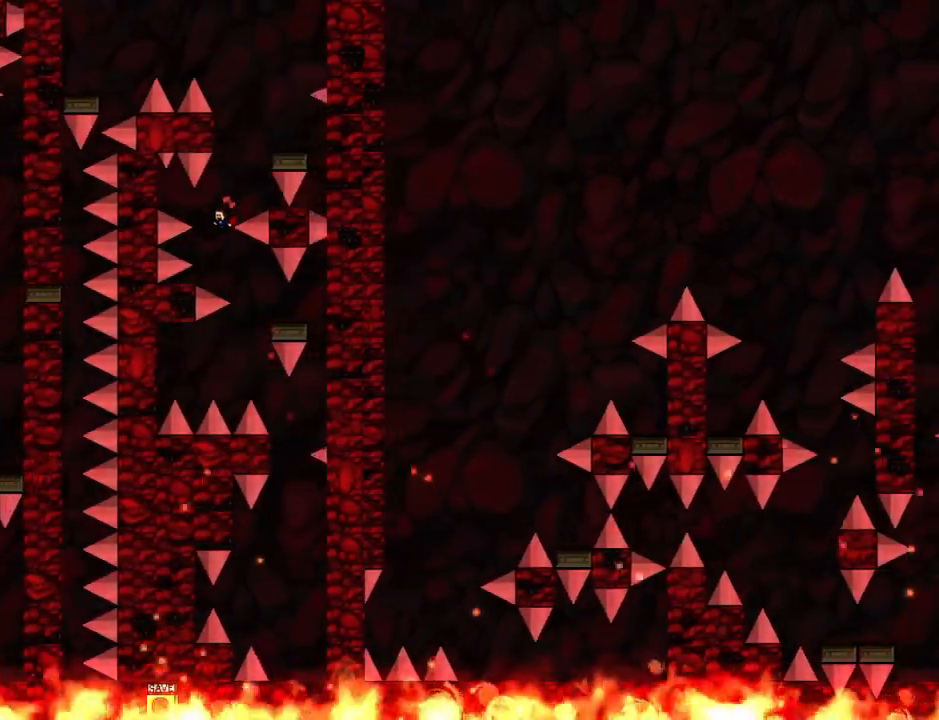
{"keys": ["right"], "events": [[20, "left", "up"], [60, "right", "down"], [180, "right", "up"], [460, "right", "down"]]}
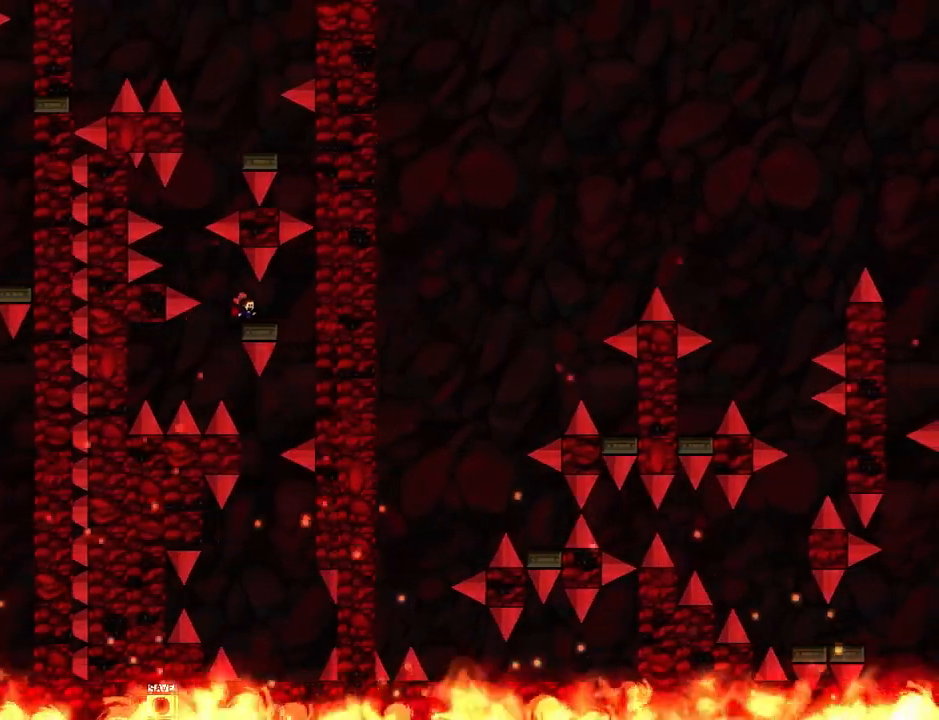
{"keys": ["left"], "events": [[240, "right", "up"], [440, "left", "down"]]}
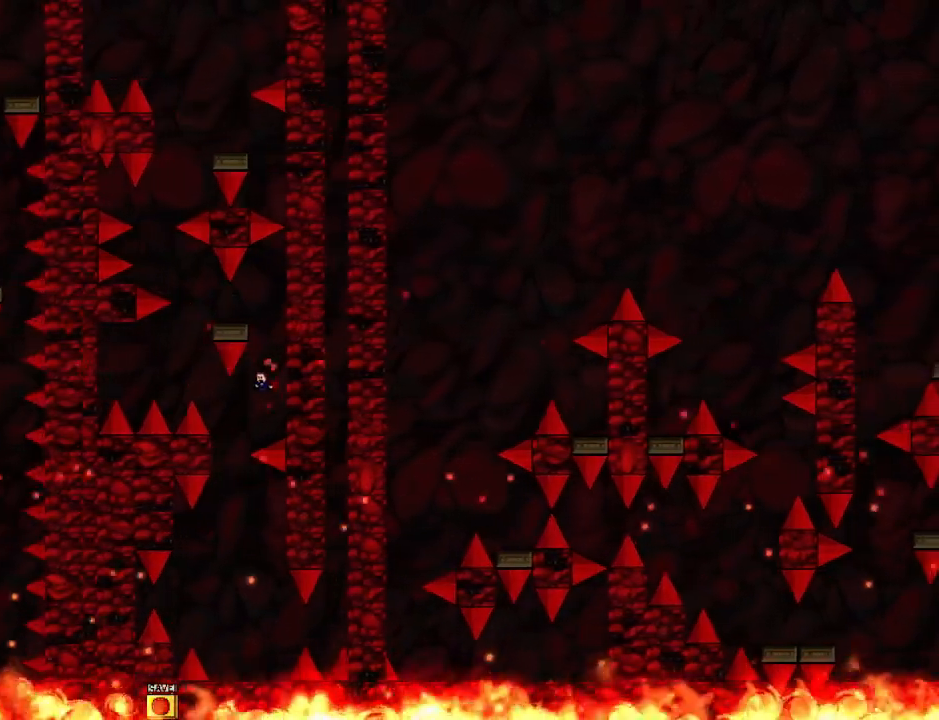
{"keys": ["r"], "events": [[340, "left", "up"], [440, "r", "down"]]}
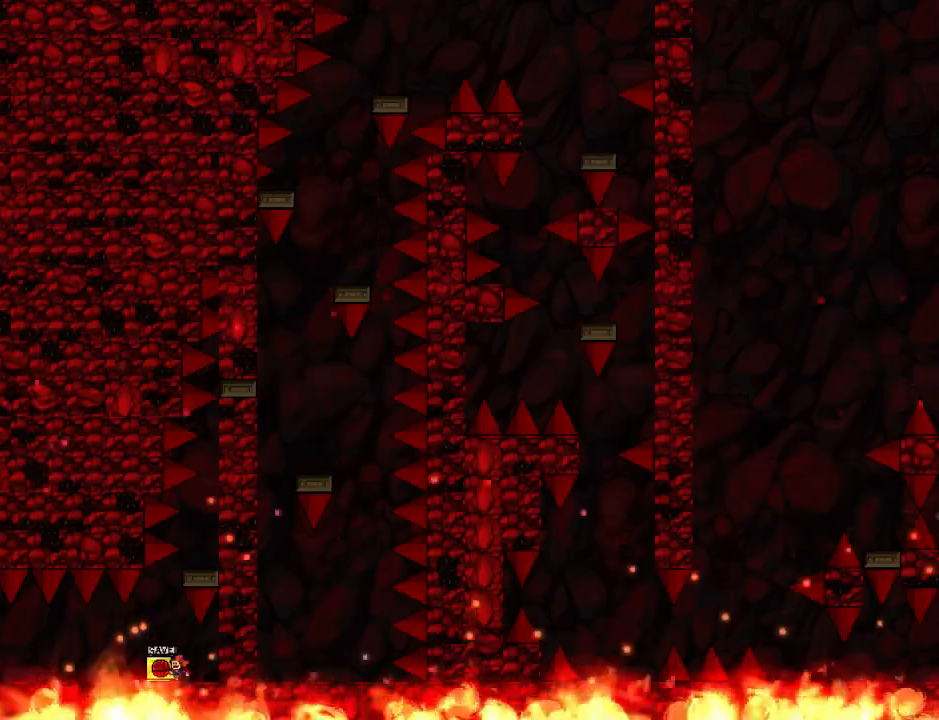
{"keys": ["right"], "events": [[20, "r", "up"], [220, "z", "down"], [240, "right", "down"], [280, "z", "up"], [300, "right", "up"], [380, "right", "down"]]}
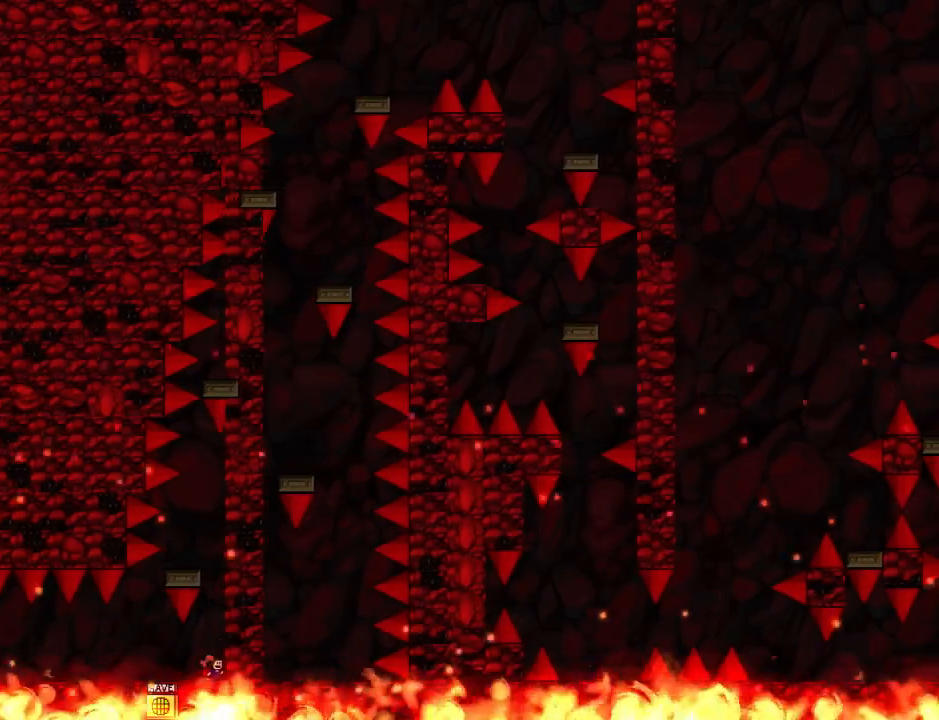
{"keys": ["left"], "events": [[120, "right", "up"], [220, "left", "down"]]}
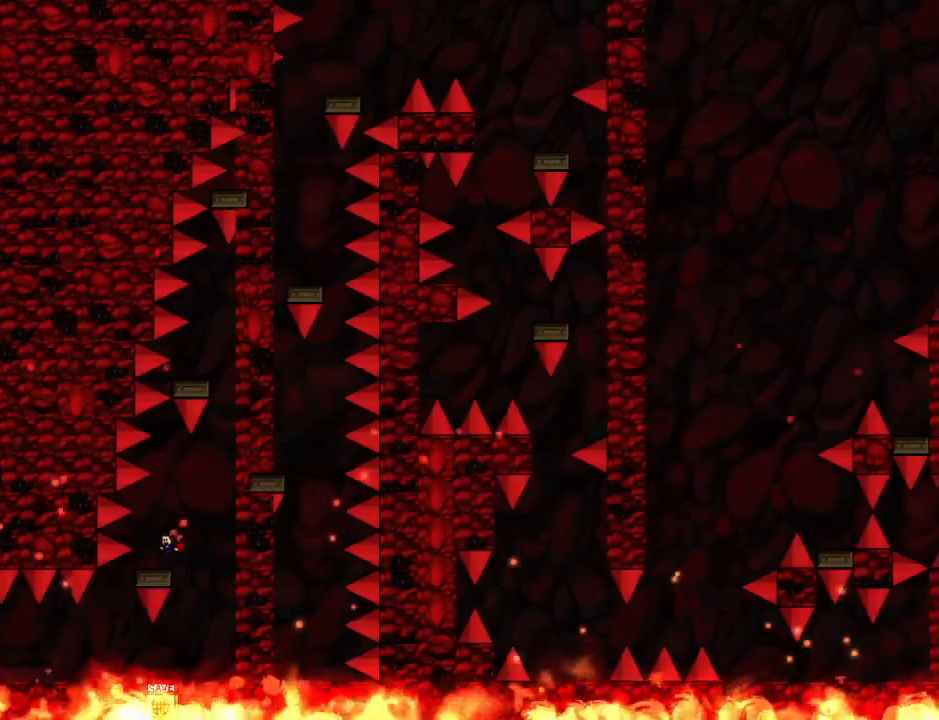
{"keys": ["right"], "events": [[140, "left", "up"], [180, "right", "down"]]}
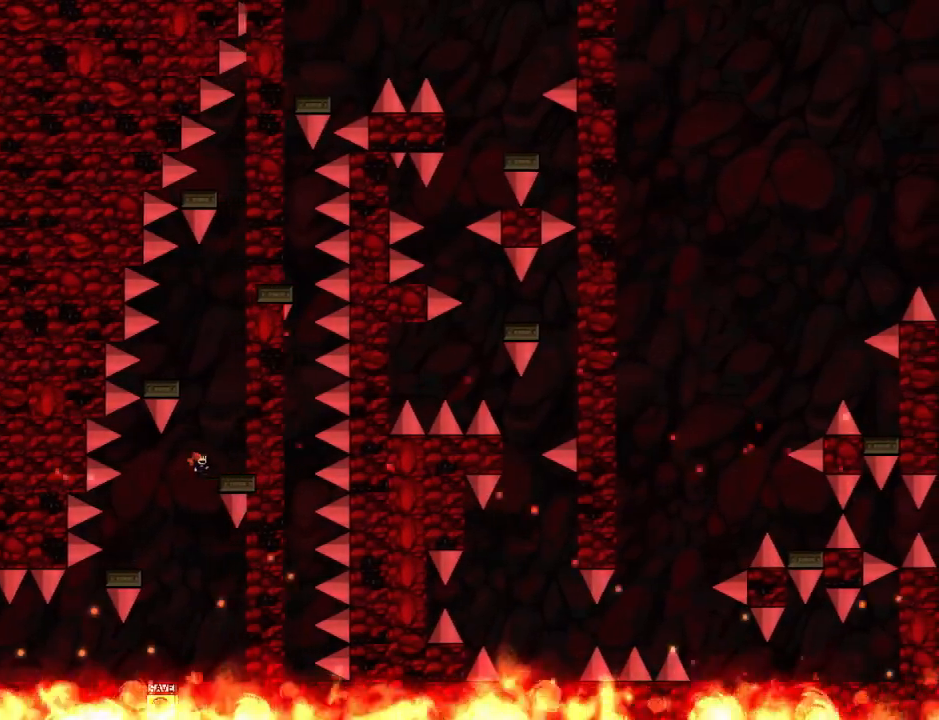
{"keys": ["left"], "events": [[100, "right", "up"], [260, "left", "down"], [400, "left", "up"], [460, "left", "down"]]}
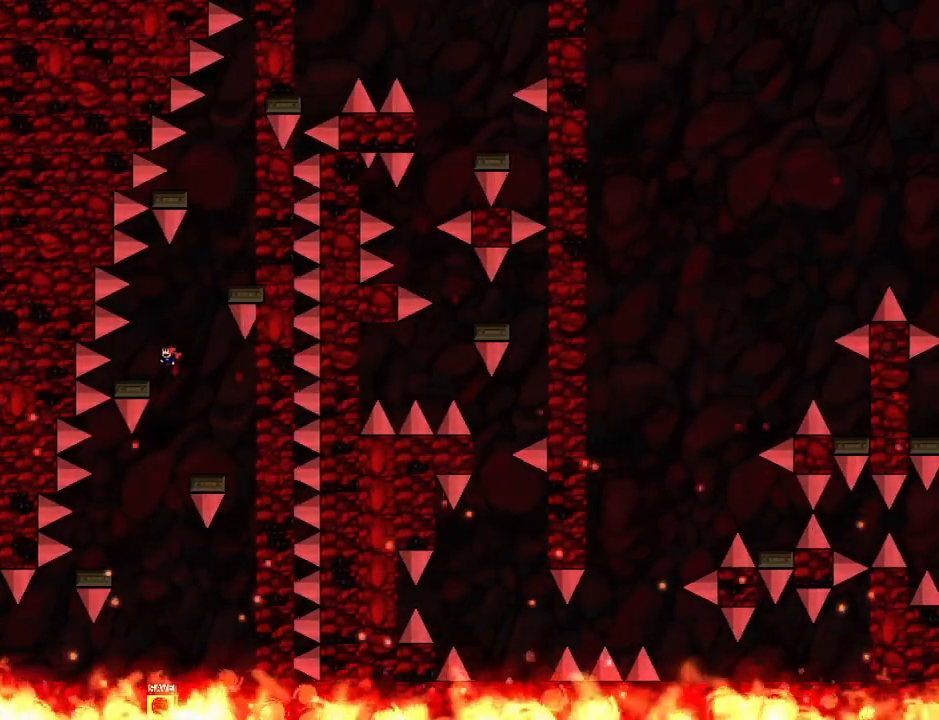
{"keys": ["right"], "events": [[260, "left", "up"], [320, "right", "down"]]}
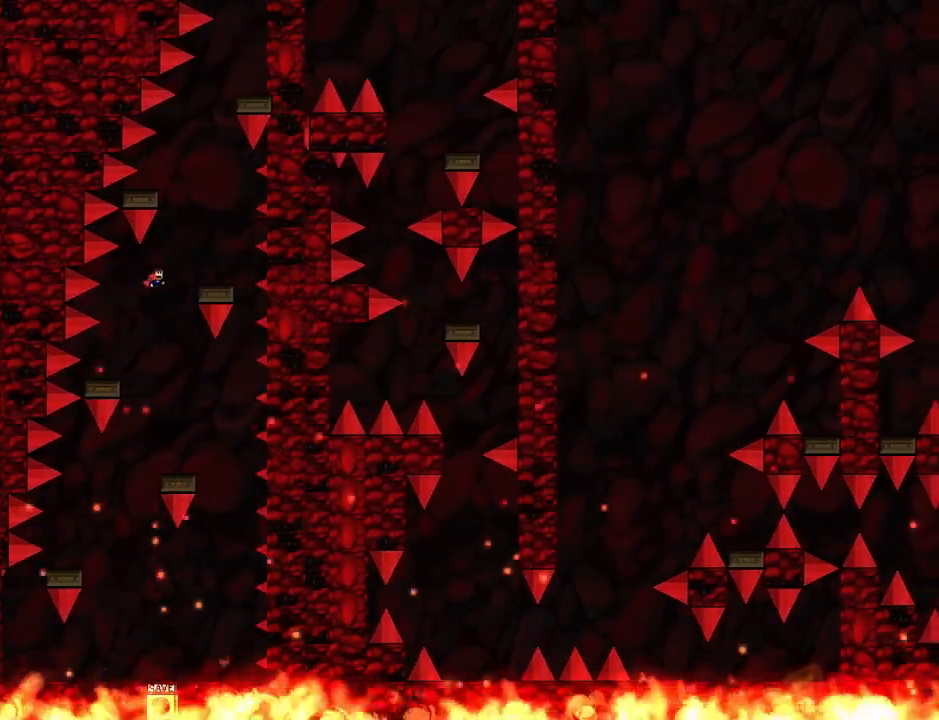
{"keys": ["left"], "events": [[260, "right", "up"], [340, "left", "down"]]}
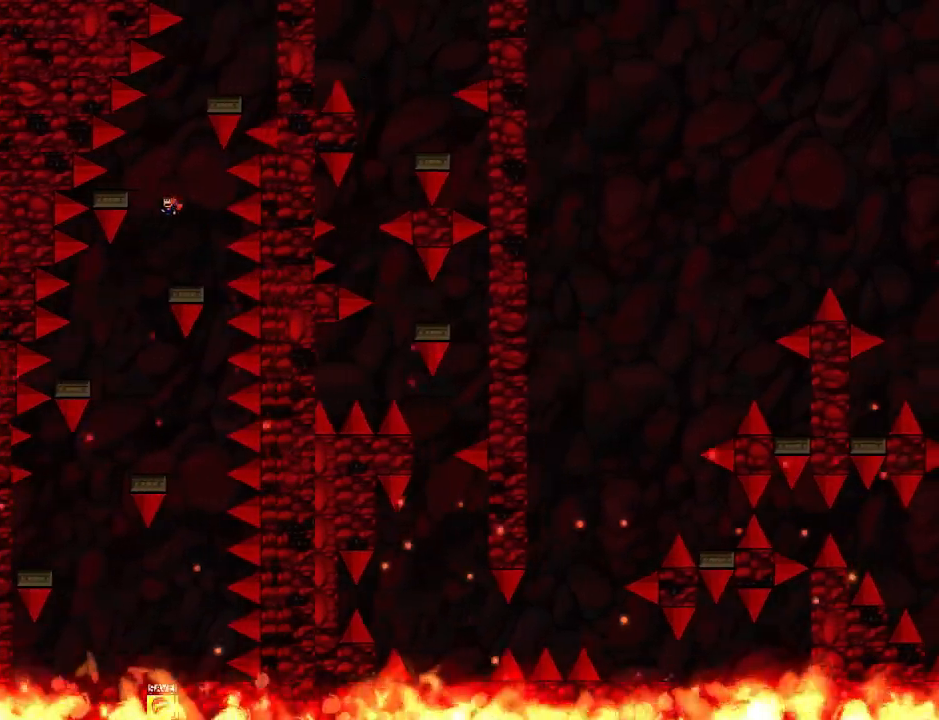
{"keys": ["right"], "events": [[400, "left", "up"], [480, "right", "down"]]}
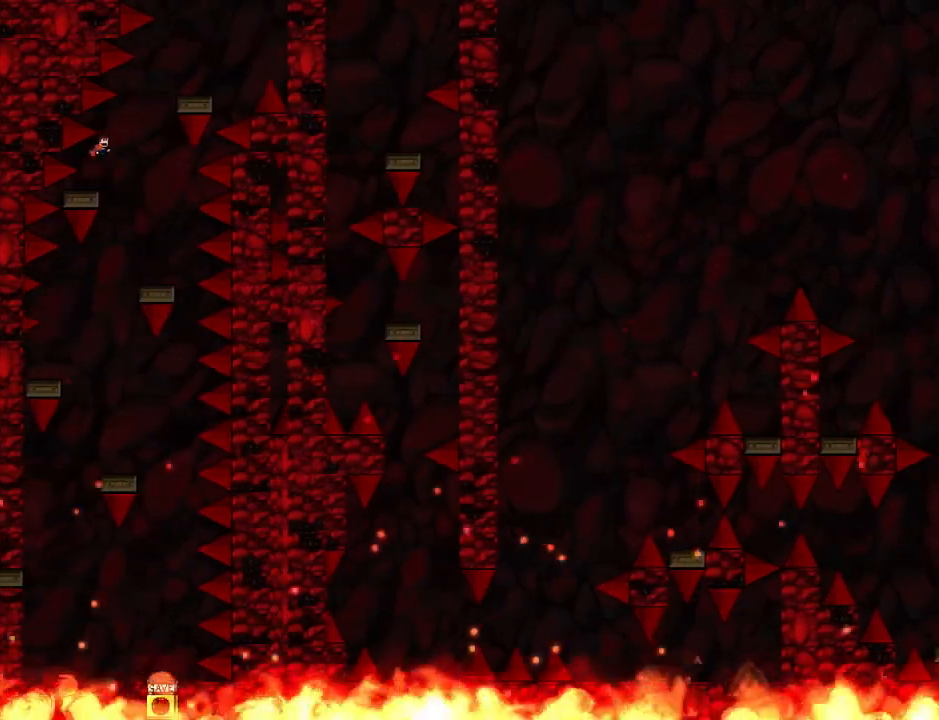
{"keys": [], "events": [[200, "right", "up"], [220, "right", "down"], [400, "right", "up"]]}
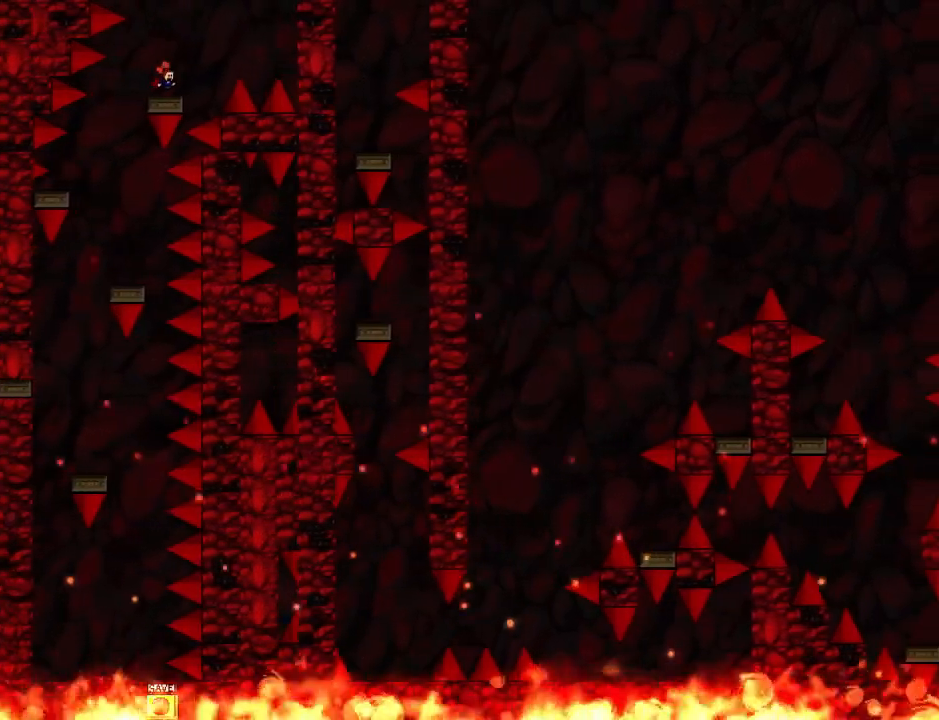
{"keys": ["right"], "events": [[80, "right", "down"]]}
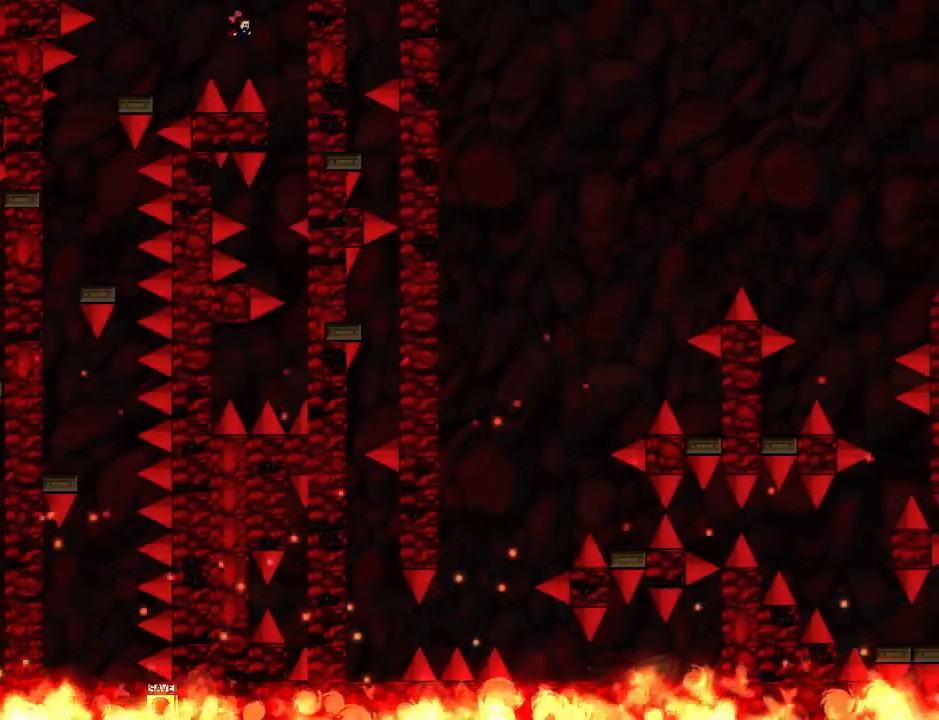
{"keys": ["right"], "events": [[180, "right", "up"], [380, "right", "down"]]}
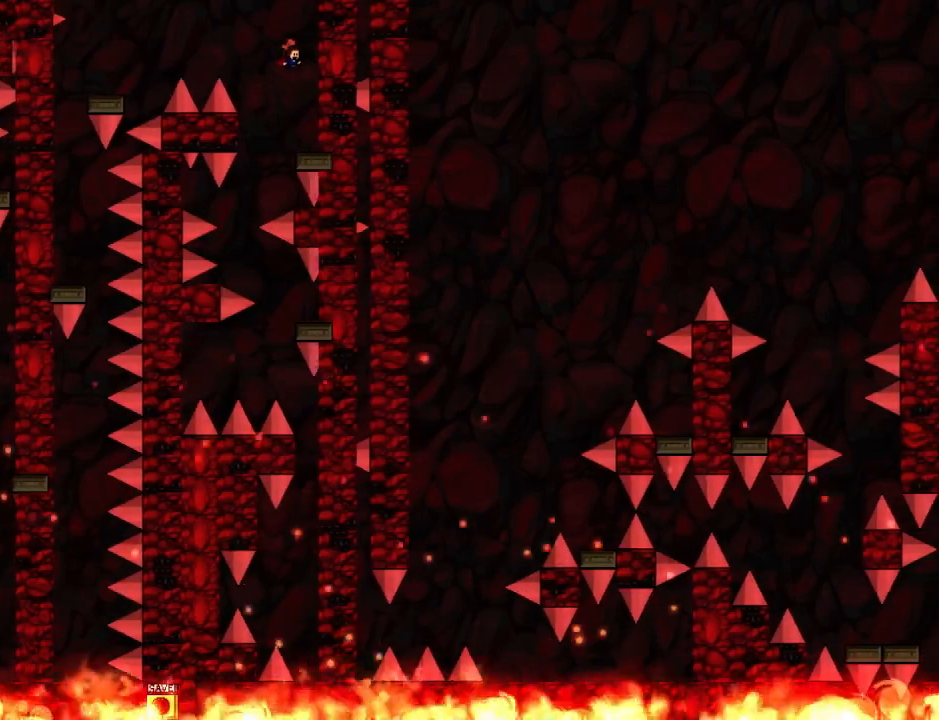
{"keys": ["left"], "events": [[20, "right", "up"], [220, "left", "down"]]}
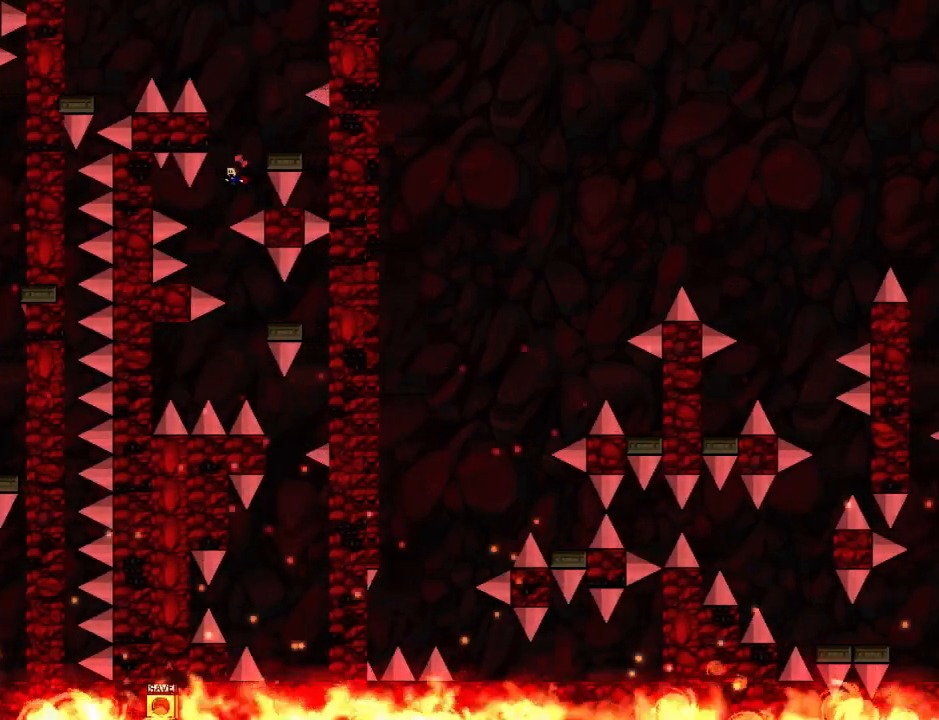
{"keys": [], "events": [[200, "left", "up"], [200, "right", "down"], [320, "right", "up"]]}
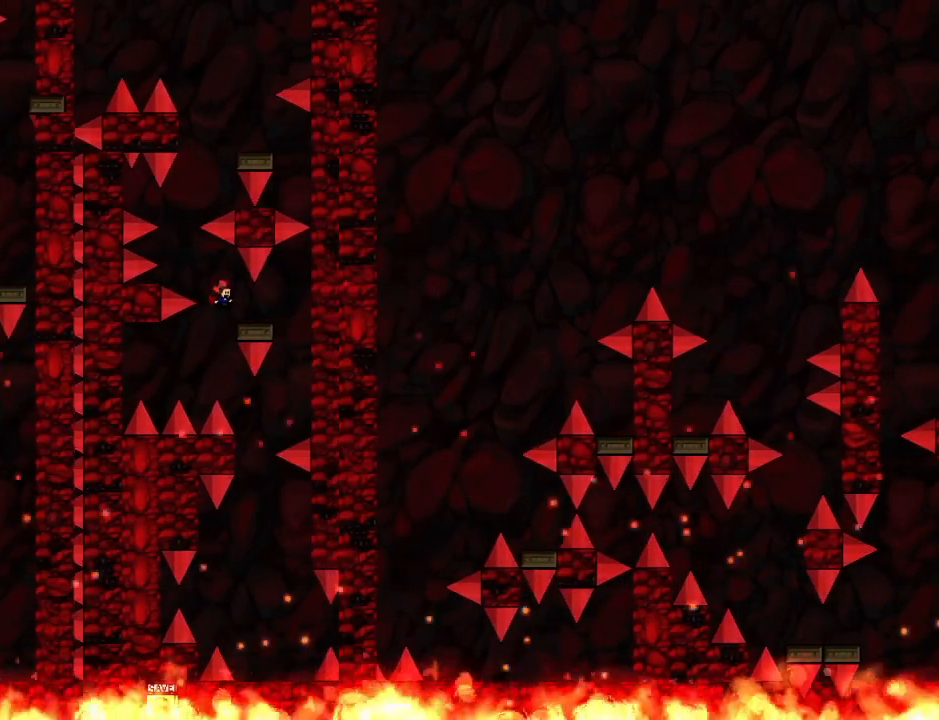
{"keys": [], "events": [[100, "right", "down"], [360, "right", "up"]]}
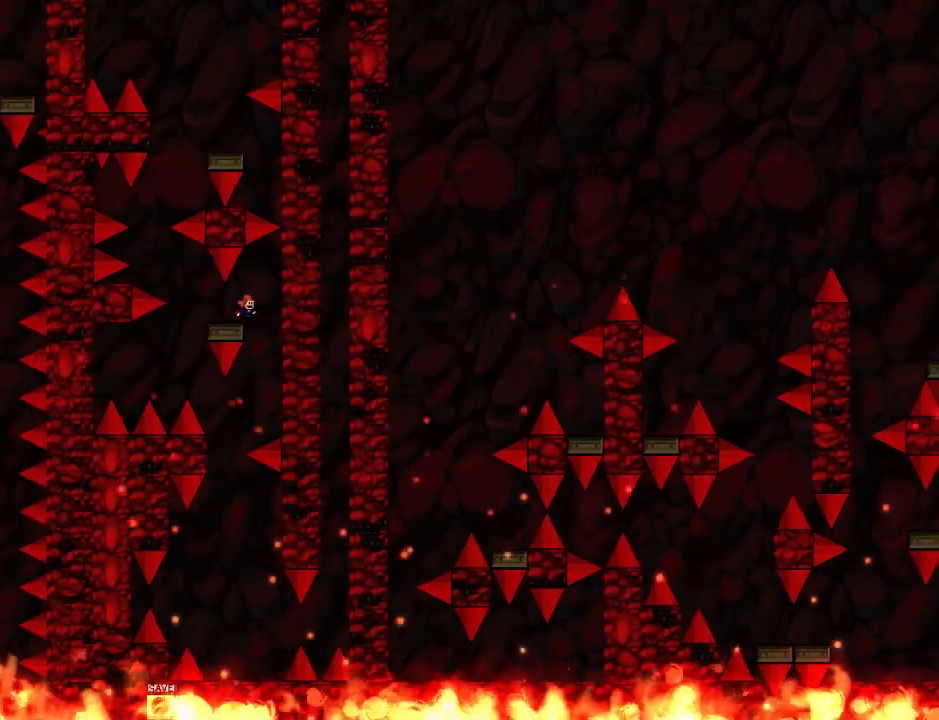
{"keys": [], "events": [[60, "left", "down"], [80, "left", "up"], [320, "right", "down"], [380, "right", "up"]]}
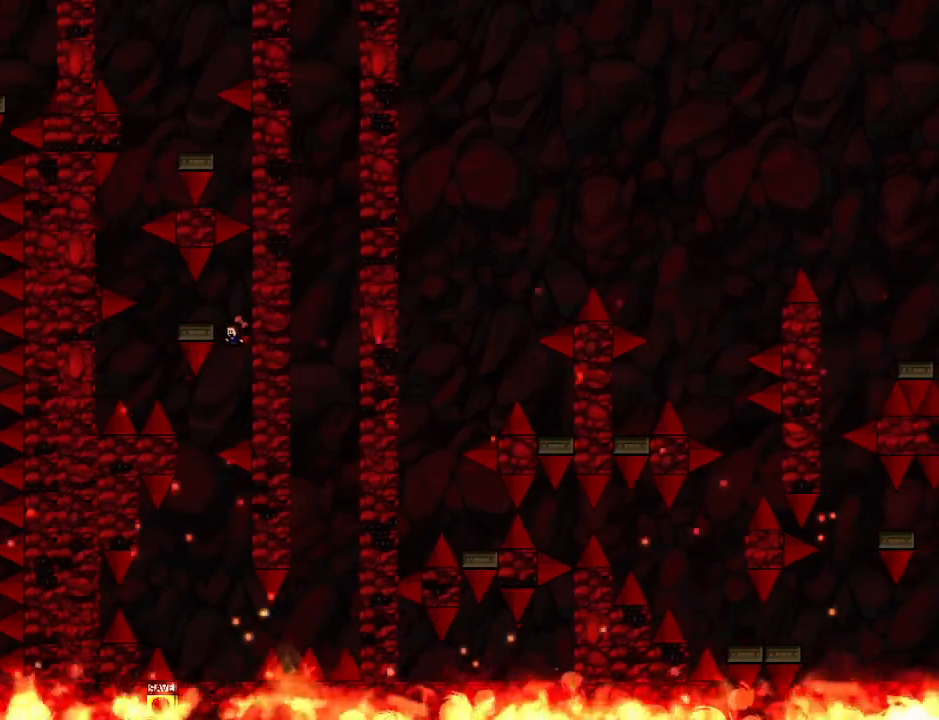
{"keys": [], "events": [[20, "left", "down"], [300, "left", "up"]]}
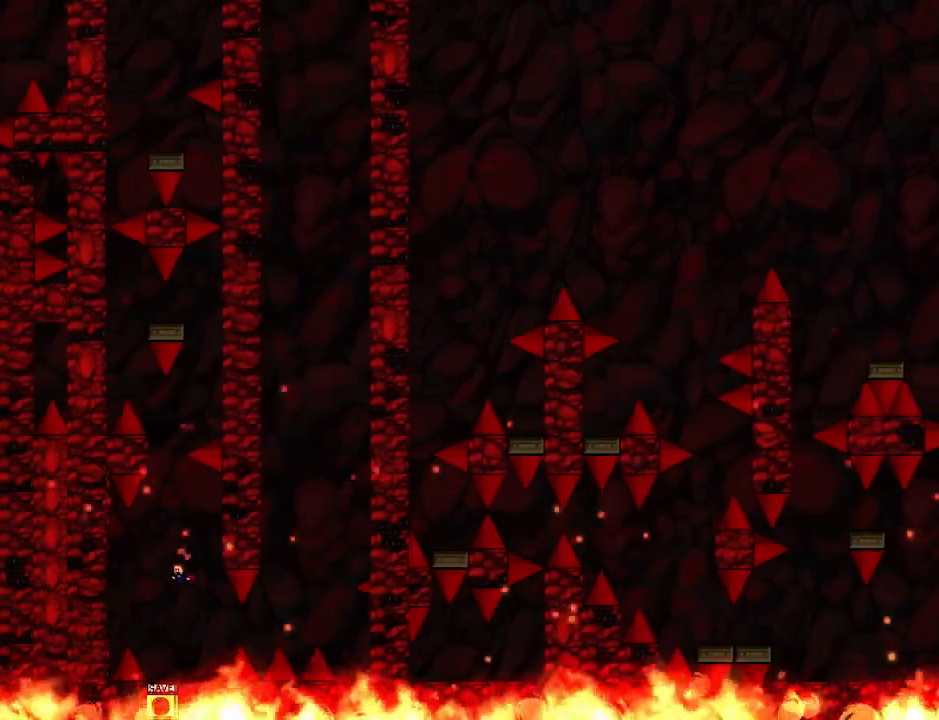
{"keys": ["right"], "events": [[260, "right", "down"]]}
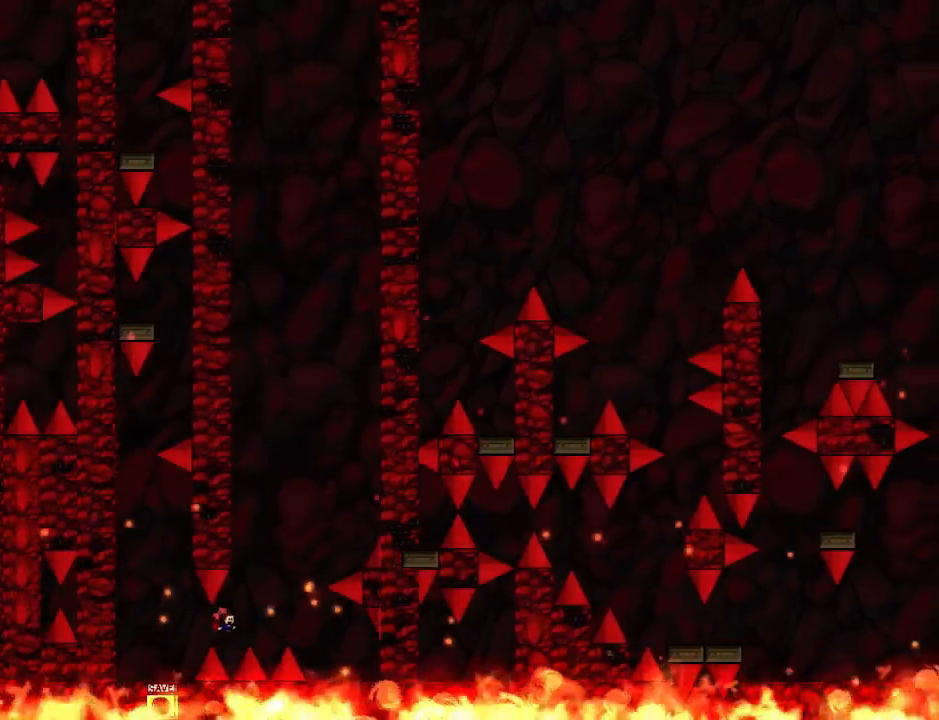
{"keys": [], "events": [[440, "right", "up"]]}